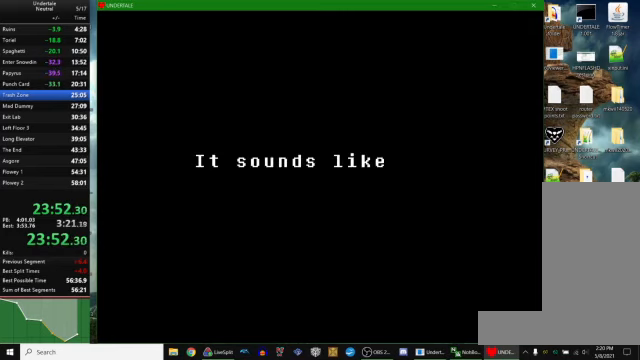
Gameplay with keyboard; each line is a JSON object with the keys held at the frame after it. "events" lists presses ("down") and releases ("up") of "c", "ctrl_r", "down", "escape", "left", "return", "right", "space", "up", "x" and "z" between this image and that frame as [ms after this image, input, new state], when the widget could be followed in between. No other keys are recorded. Mouse input is not recorded. Not read: other_keys.
{"keys": [], "events": [[67, "return", "down"], [67, "z", "down"], [134, "return", "up"], [134, "z", "up"], [200, "return", "down"], [200, "z", "down"], [267, "return", "up"], [267, "z", "up"], [334, "return", "down"], [367, "return", "up"], [367, "z", "down"], [434, "z", "up"], [467, "return", "down"], [500, "return", "up"]]}
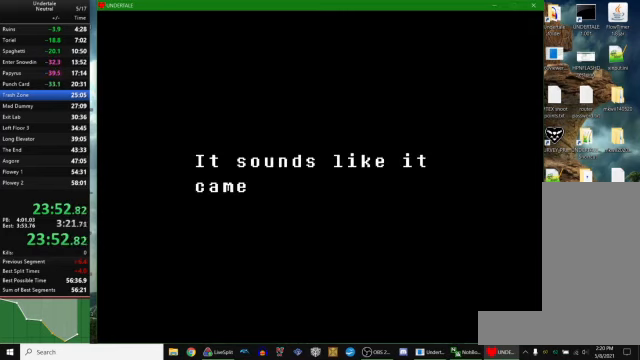
{"keys": ["return"], "events": [[34, "z", "down"], [100, "return", "down"], [100, "z", "up"], [167, "return", "up"], [200, "return", "down"], [200, "z", "down"], [267, "return", "up"], [267, "z", "up"], [367, "return", "down"], [367, "z", "down"], [400, "return", "up"], [400, "z", "up"], [467, "return", "down"]]}
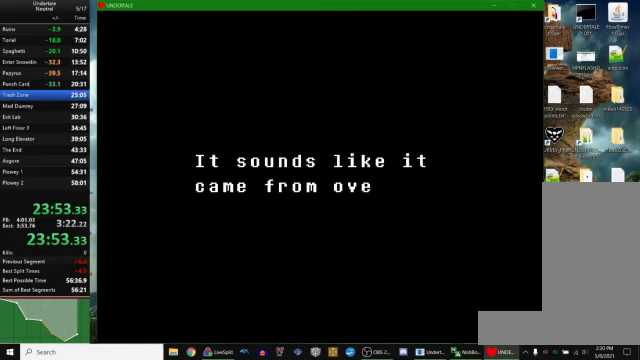
{"keys": ["z"], "events": [[34, "return", "up"], [34, "z", "down"], [100, "z", "up"], [134, "return", "down"], [167, "return", "up"], [167, "z", "down"], [234, "z", "up"], [267, "return", "down"], [300, "return", "up"], [300, "z", "down"], [400, "return", "down"], [400, "z", "up"], [467, "return", "up"], [467, "z", "down"]]}
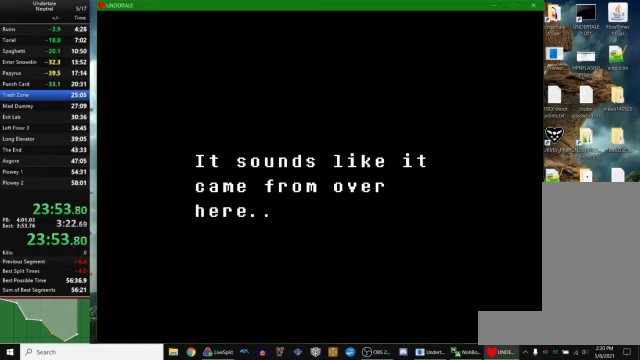
{"keys": [], "events": [[67, "return", "down"], [67, "z", "up"], [100, "return", "up"], [134, "z", "down"], [167, "return", "down"], [200, "z", "up"], [234, "return", "up"], [267, "z", "down"], [334, "return", "down"], [367, "z", "up"], [400, "return", "up"], [467, "return", "down"], [467, "z", "down"], [500, "return", "up"], [500, "z", "up"]]}
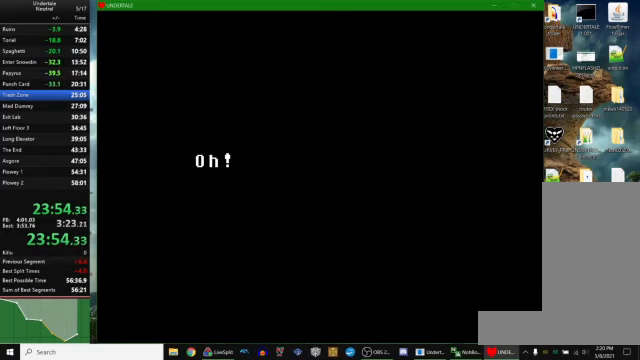
{"keys": [], "events": [[100, "return", "down"], [100, "z", "down"], [167, "return", "up"], [167, "z", "up"], [234, "return", "down"], [234, "z", "down"], [300, "return", "up"], [300, "z", "up"], [367, "return", "down"], [400, "z", "down"], [434, "return", "up"], [500, "z", "up"]]}
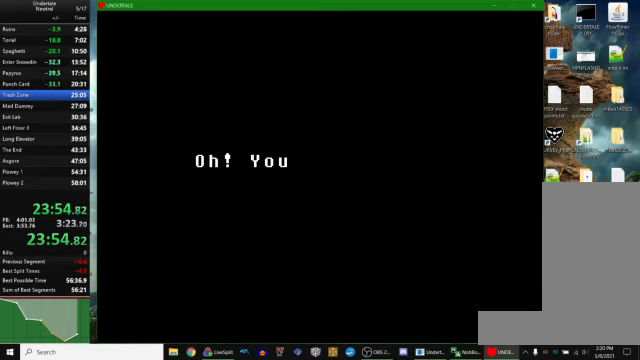
{"keys": [], "events": [[34, "return", "down"], [67, "return", "up"], [100, "z", "down"], [134, "z", "up"], [167, "return", "down"], [234, "return", "up"], [234, "z", "down"], [300, "return", "down"], [300, "z", "up"], [367, "return", "up"], [367, "z", "down"], [467, "return", "down"], [467, "z", "up"], [500, "return", "up"]]}
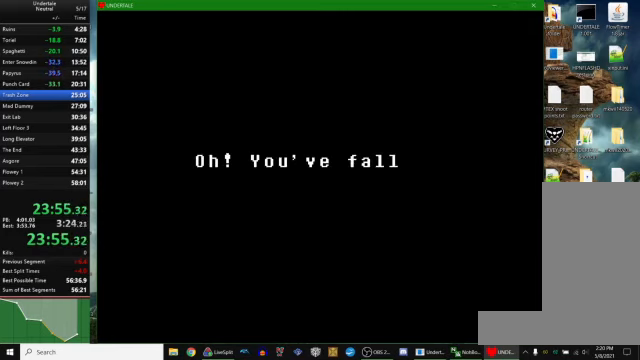
{"keys": [], "events": [[67, "z", "down"], [134, "return", "down"], [134, "z", "up"], [167, "return", "up"], [200, "z", "down"], [234, "return", "down"], [267, "z", "up"], [300, "return", "up"], [367, "z", "down"], [400, "return", "down"], [434, "z", "up"], [467, "return", "up"]]}
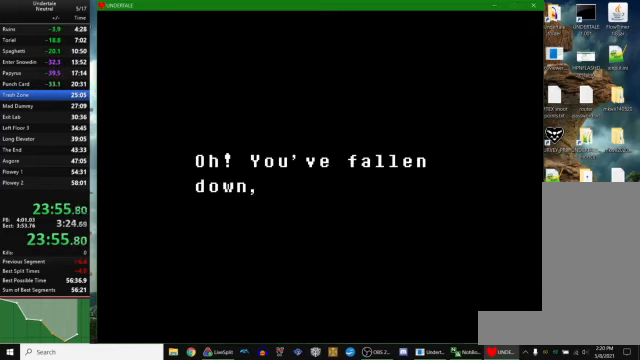
{"keys": ["z"], "events": [[34, "return", "down"], [34, "z", "down"], [100, "return", "up"], [100, "z", "up"], [167, "return", "down"], [200, "z", "down"], [234, "return", "up"], [267, "z", "up"], [334, "return", "down"], [367, "return", "up"], [367, "z", "down"], [434, "z", "up"], [467, "return", "down"], [500, "return", "up"], [500, "z", "down"]]}
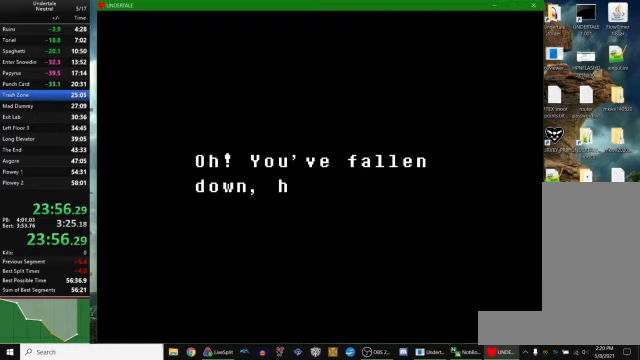
{"keys": ["z"], "events": [[67, "z", "up"], [100, "return", "down"], [167, "return", "up"], [167, "z", "down"], [233, "return", "down"], [233, "z", "up"], [300, "return", "up"], [300, "z", "down"], [400, "return", "down"], [400, "z", "up"], [433, "return", "up"], [467, "z", "down"]]}
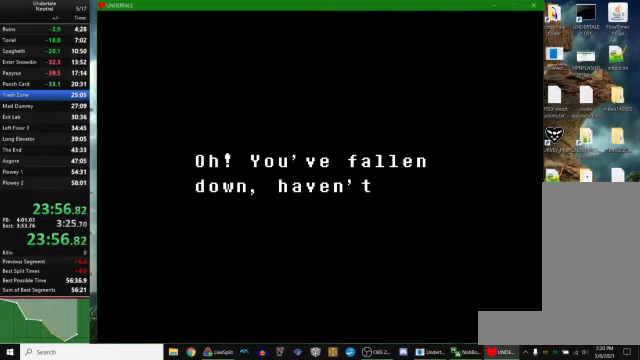
{"keys": [], "events": [[33, "return", "down"], [33, "z", "up"], [67, "return", "up"], [100, "z", "down"], [133, "return", "down"], [200, "return", "up"], [200, "z", "up"], [267, "z", "down"], [300, "return", "down"], [333, "return", "up"], [333, "z", "up"], [433, "return", "down"], [433, "z", "down"], [467, "return", "up"], [500, "z", "up"]]}
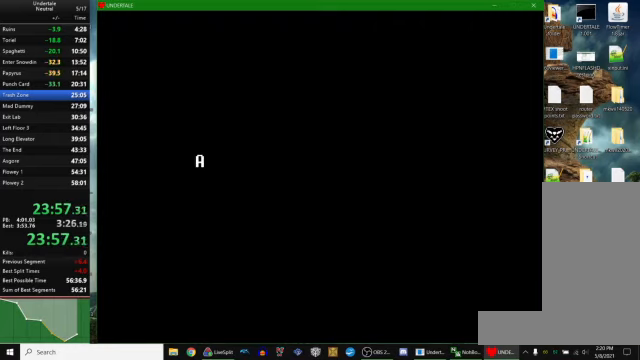
{"keys": ["return"], "events": [[67, "return", "down"], [100, "return", "up"], [100, "z", "down"], [133, "z", "up"], [200, "return", "down"], [233, "z", "down"], [267, "return", "up"], [300, "z", "up"], [367, "return", "down"], [400, "return", "up"], [400, "z", "down"], [467, "z", "up"], [500, "return", "down"]]}
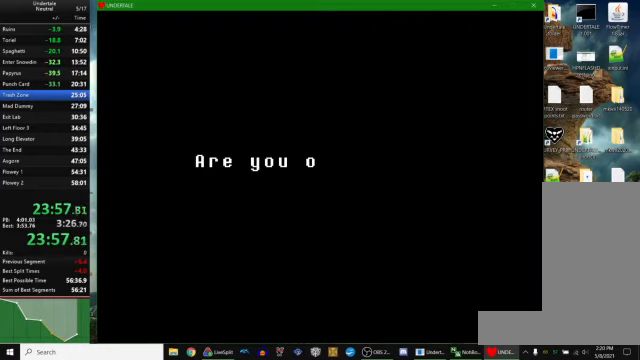
{"keys": [], "events": [[33, "return", "up"], [67, "z", "down"], [133, "return", "down"], [133, "z", "up"], [200, "return", "up"], [200, "z", "down"], [267, "return", "down"], [300, "z", "up"], [333, "return", "up"], [400, "return", "down"], [400, "z", "down"], [467, "return", "up"], [467, "z", "up"]]}
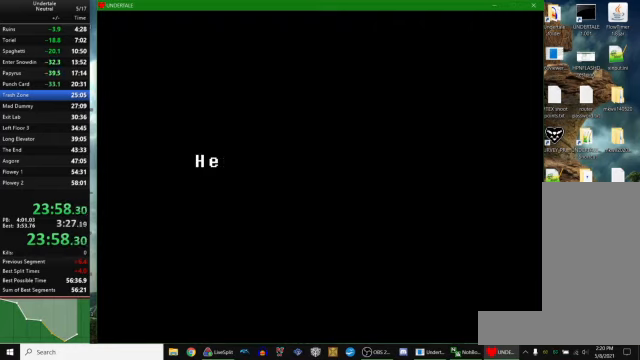
{"keys": ["return"], "events": [[33, "z", "down"], [67, "return", "down"], [100, "return", "up"], [133, "z", "up"], [200, "z", "down"], [233, "return", "down"], [267, "return", "up"], [300, "z", "up"], [367, "return", "down"], [400, "return", "up"], [400, "z", "down"], [467, "z", "up"], [500, "return", "down"]]}
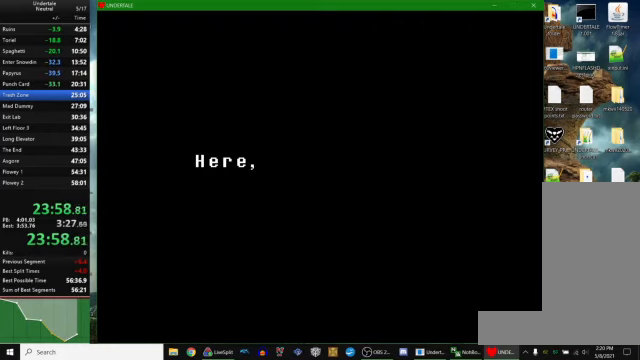
{"keys": [], "events": [[33, "return", "up"], [33, "z", "down"], [100, "z", "up"], [133, "return", "down"], [200, "return", "up"], [200, "z", "down"], [267, "z", "up"], [300, "return", "down"], [333, "return", "up"], [367, "z", "down"], [433, "return", "down"], [433, "z", "up"], [500, "return", "up"]]}
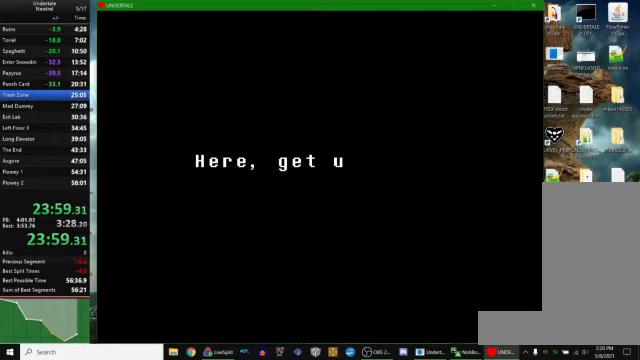
{"keys": ["z"], "events": [[33, "z", "down"], [100, "return", "down"], [100, "z", "up"], [133, "return", "up"], [200, "z", "down"], [233, "return", "down"], [267, "return", "up"], [267, "z", "up"], [333, "z", "down"], [367, "return", "down"], [433, "return", "up"], [433, "z", "up"], [500, "z", "down"]]}
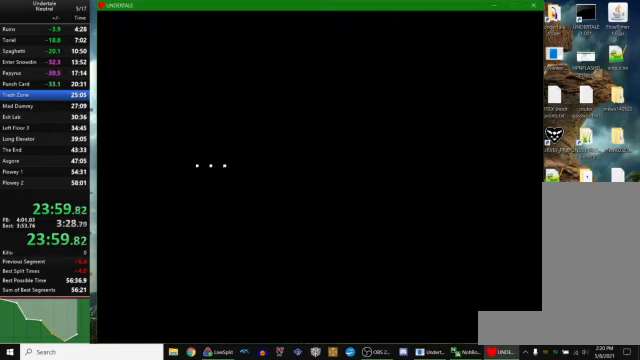
{"keys": ["z"], "events": [[33, "return", "down"], [67, "return", "up"], [67, "z", "up"], [167, "return", "down"], [167, "z", "down"], [200, "return", "up"], [233, "z", "up"], [300, "return", "down"], [300, "z", "down"], [367, "return", "up"], [400, "z", "up"], [433, "return", "down"], [500, "return", "up"], [500, "z", "down"]]}
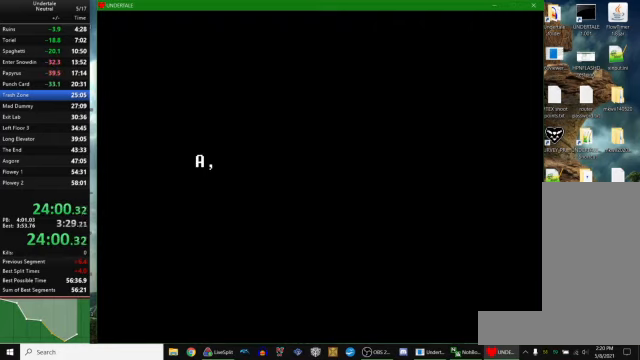
{"keys": ["return", "z"], "events": [[67, "z", "up"], [100, "return", "down"], [133, "return", "up"], [167, "z", "down"], [233, "return", "down"], [233, "z", "up"], [300, "return", "up"], [300, "z", "down"], [400, "z", "up"], [500, "return", "down"], [500, "z", "down"]]}
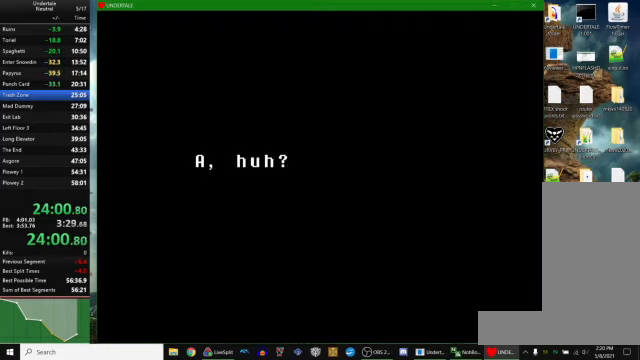
{"keys": ["z"], "events": [[67, "return", "up"], [67, "z", "up"], [167, "return", "down"], [167, "z", "down"], [233, "return", "up"], [233, "z", "up"], [300, "return", "down"], [333, "z", "down"], [367, "return", "up"], [400, "z", "up"], [467, "return", "down"], [500, "return", "up"], [500, "z", "down"]]}
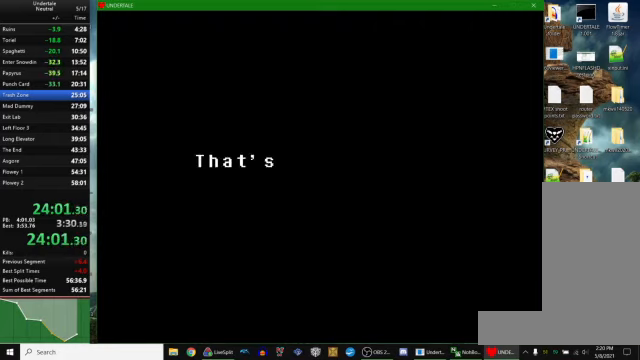
{"keys": ["z"], "events": [[67, "z", "up"], [100, "return", "down"], [167, "return", "up"], [167, "z", "down"], [233, "z", "up"], [267, "return", "down"], [300, "return", "up"], [333, "z", "down"], [400, "return", "down"], [400, "z", "up"], [433, "return", "up"], [466, "z", "down"]]}
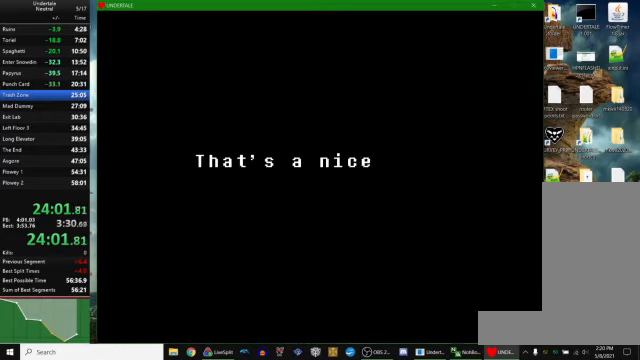
{"keys": ["return", "z"], "events": [[66, "return", "down"], [66, "z", "up"], [100, "return", "up"], [100, "z", "down"], [166, "return", "down"], [200, "z", "up"], [233, "return", "up"], [300, "z", "down"], [333, "return", "down"], [366, "return", "up"], [366, "z", "up"], [466, "return", "down"], [466, "z", "down"]]}
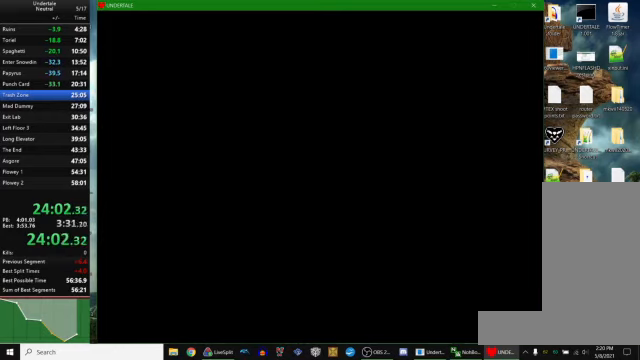
{"keys": [], "events": [[33, "return", "up"], [33, "z", "up"], [100, "return", "down"], [133, "return", "up"], [133, "z", "down"], [200, "z", "up"], [233, "return", "down"], [266, "z", "down"], [300, "return", "up"], [366, "z", "up"]]}
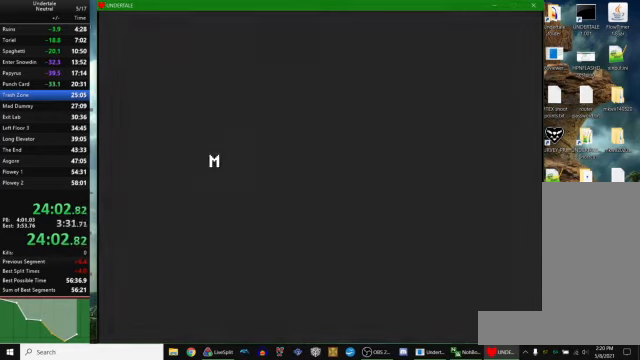
{"keys": ["z"], "events": [[33, "z", "down"], [66, "return", "down"], [66, "x", "down"], [100, "z", "up"], [133, "x", "up"], [166, "return", "up"], [500, "z", "down"]]}
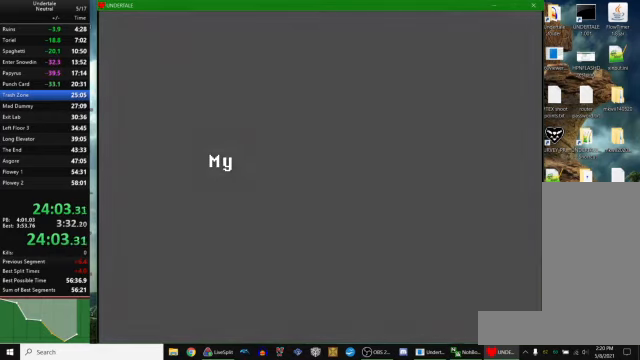
{"keys": [], "events": [[66, "return", "down"], [66, "z", "up"], [133, "return", "up"], [266, "z", "down"], [333, "return", "down"], [333, "z", "up"], [400, "return", "up"]]}
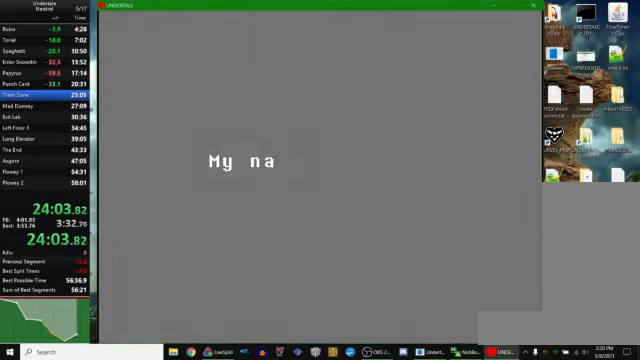
{"keys": [], "events": [[66, "z", "down"], [133, "return", "down"], [133, "x", "down"], [133, "z", "up"], [166, "x", "up"], [200, "return", "up"], [366, "z", "down"], [433, "return", "down"], [433, "z", "up"], [500, "return", "up"]]}
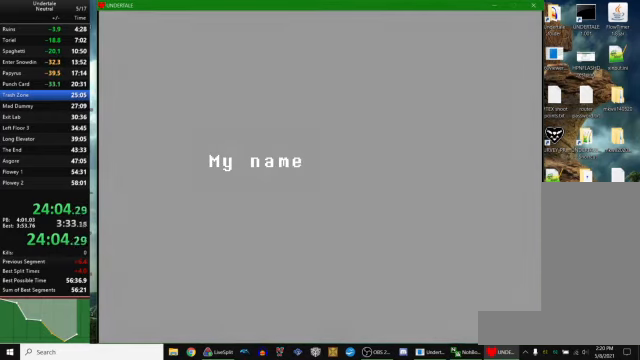
{"keys": ["return"], "events": [[400, "z", "down"], [466, "x", "down"], [500, "return", "down"], [500, "x", "up"], [500, "z", "up"]]}
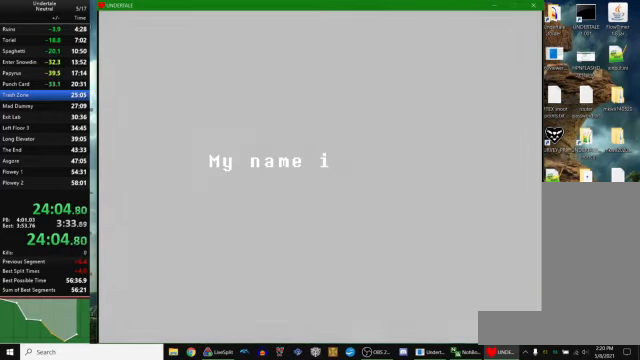
{"keys": [], "events": [[66, "return", "up"], [200, "z", "down"], [266, "return", "down"], [266, "z", "up"], [333, "return", "up"]]}
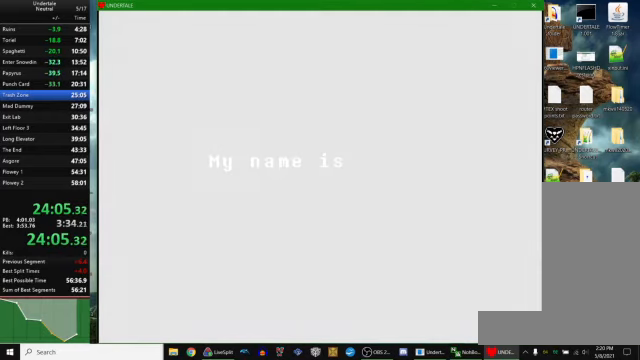
{"keys": ["right"], "events": [[66, "right", "down"]]}
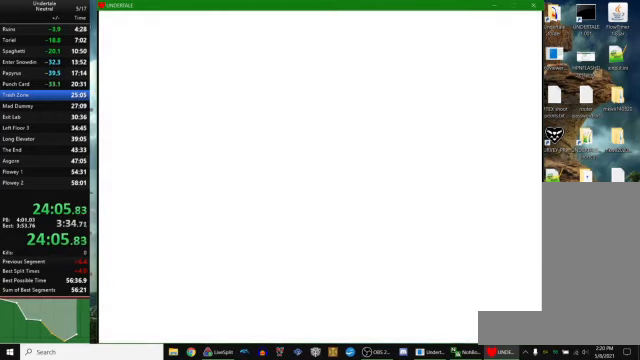
{"keys": ["right"], "events": []}
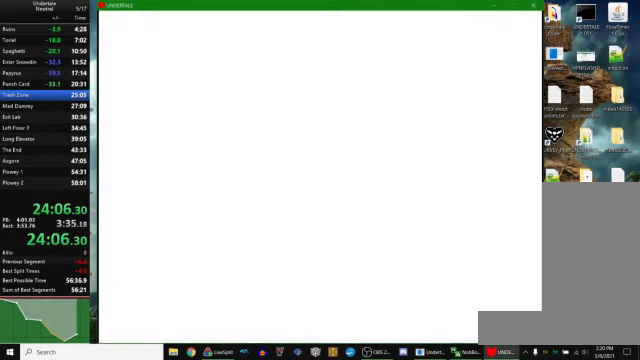
{"keys": ["right"], "events": []}
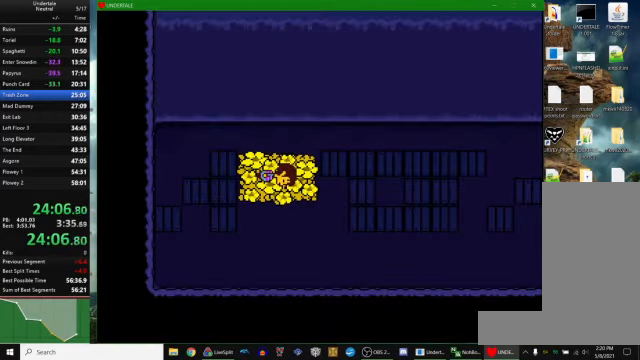
{"keys": ["right"], "events": []}